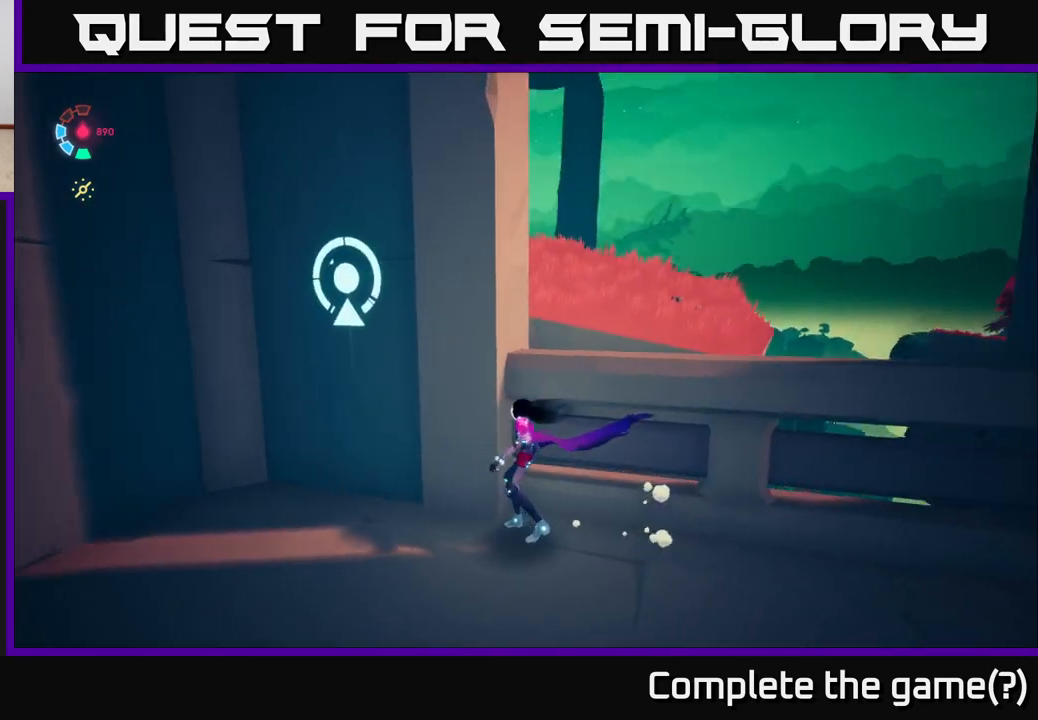
Gameplay with a controller (Xbox layout); each line is a JSON object with the inputs held at the frame after it. "events" lists button and stick changes between this image and that frame as [ms after this image, input, new state], when the widget could be followed in between.
{"buttons": [], "left_stick": "center", "right_stick": "down-left", "events": [[283, "right_stick", "center"], [400, "right_stick", "down-left"]]}
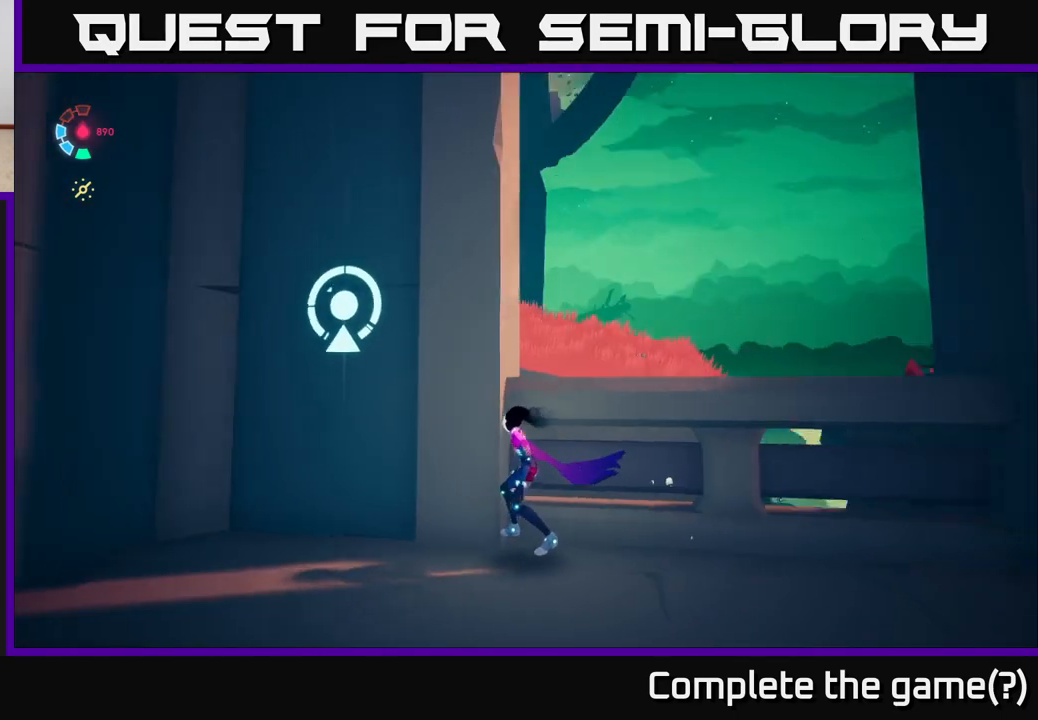
{"buttons": ["L1"], "left_stick": "center", "right_stick": "center", "events": [[150, "right_stick", "center"], [433, "L1", "down"]]}
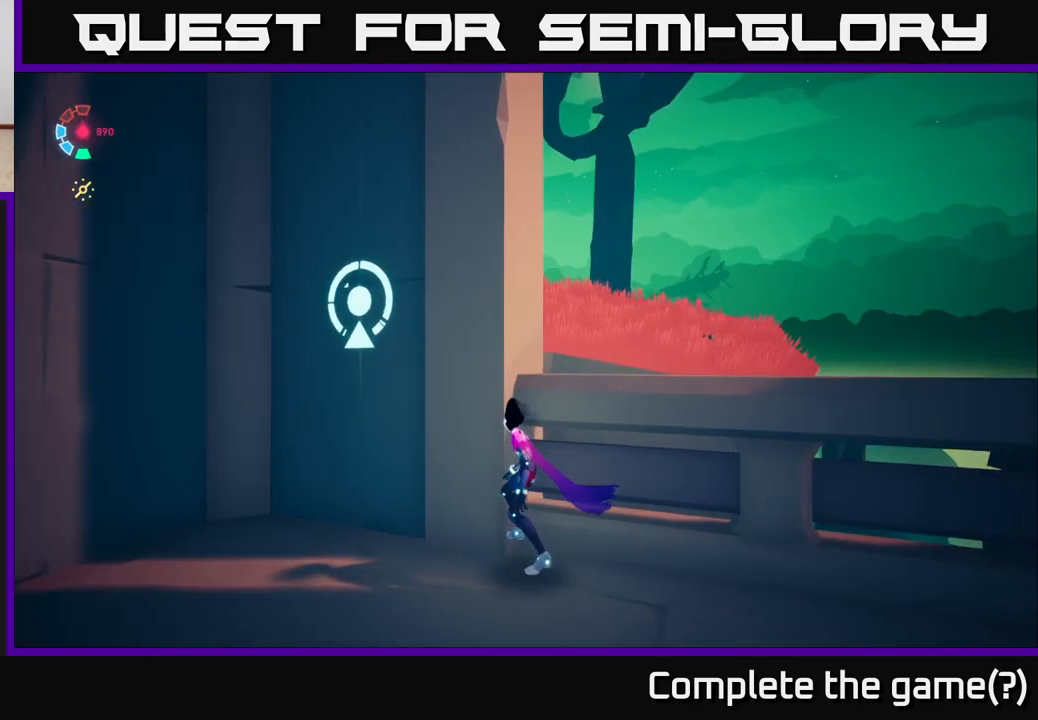
{"buttons": ["L1"], "left_stick": "center", "right_stick": "center", "events": []}
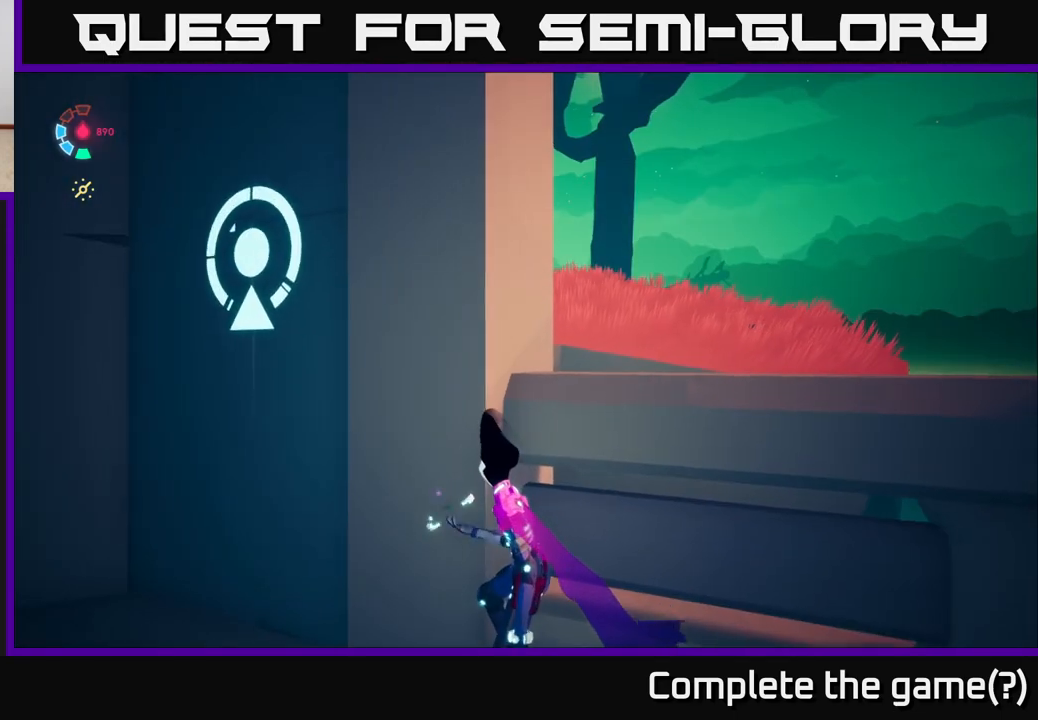
{"buttons": ["L1"], "left_stick": "center", "right_stick": "center", "events": []}
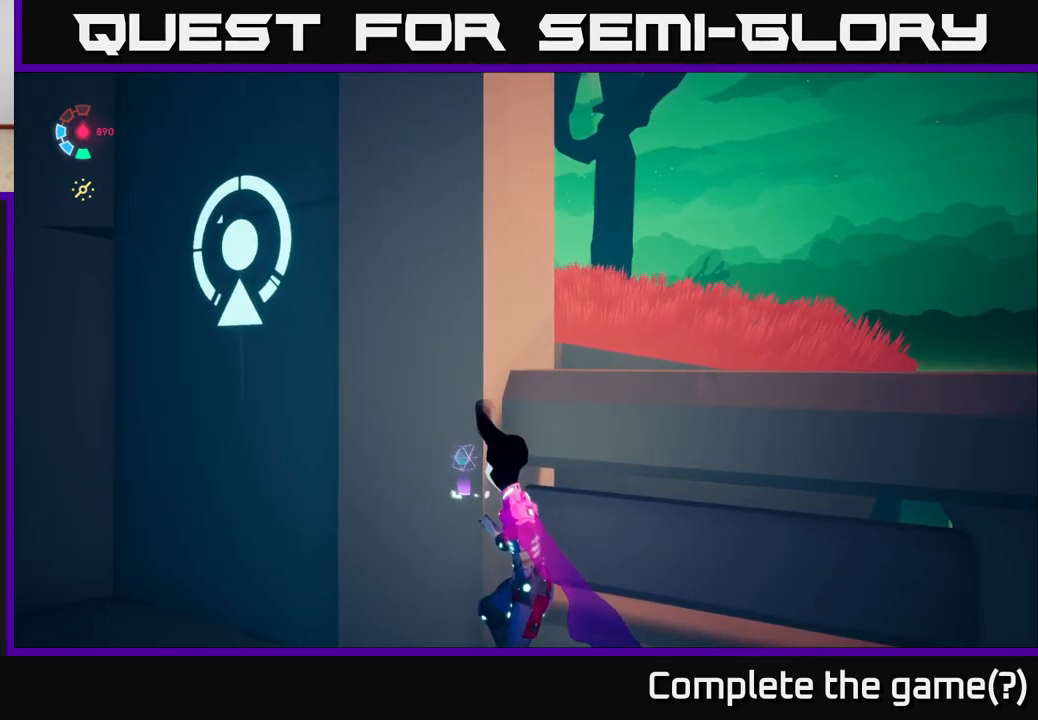
{"buttons": ["L1"], "left_stick": "center", "right_stick": "center", "events": []}
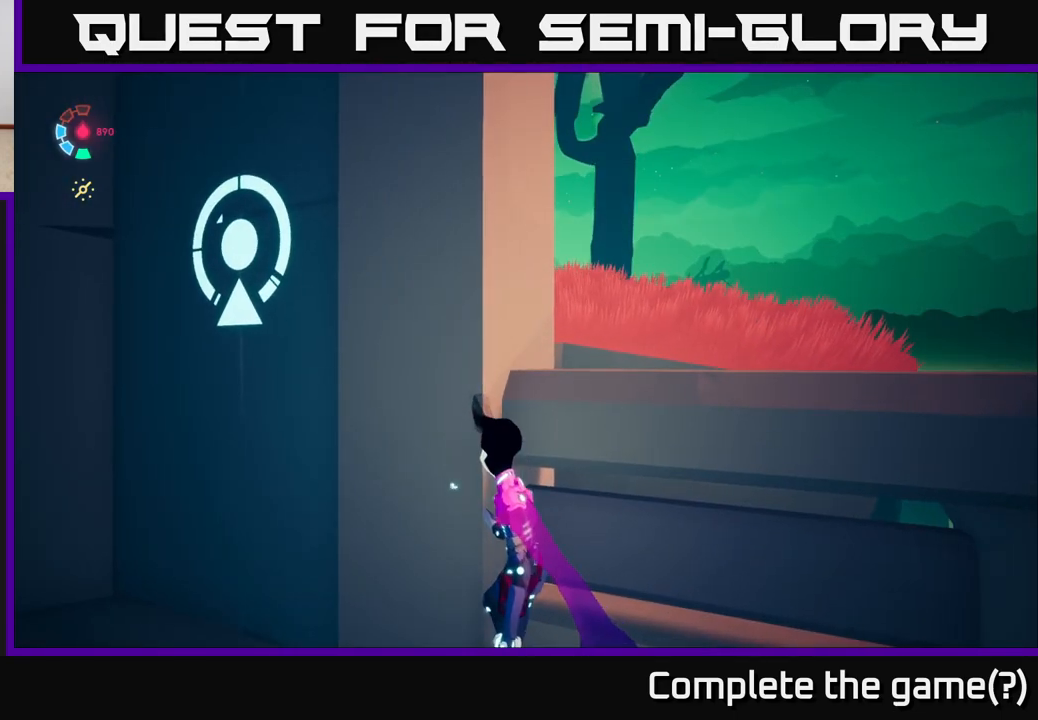
{"buttons": ["L1"], "left_stick": "center", "right_stick": "center", "events": []}
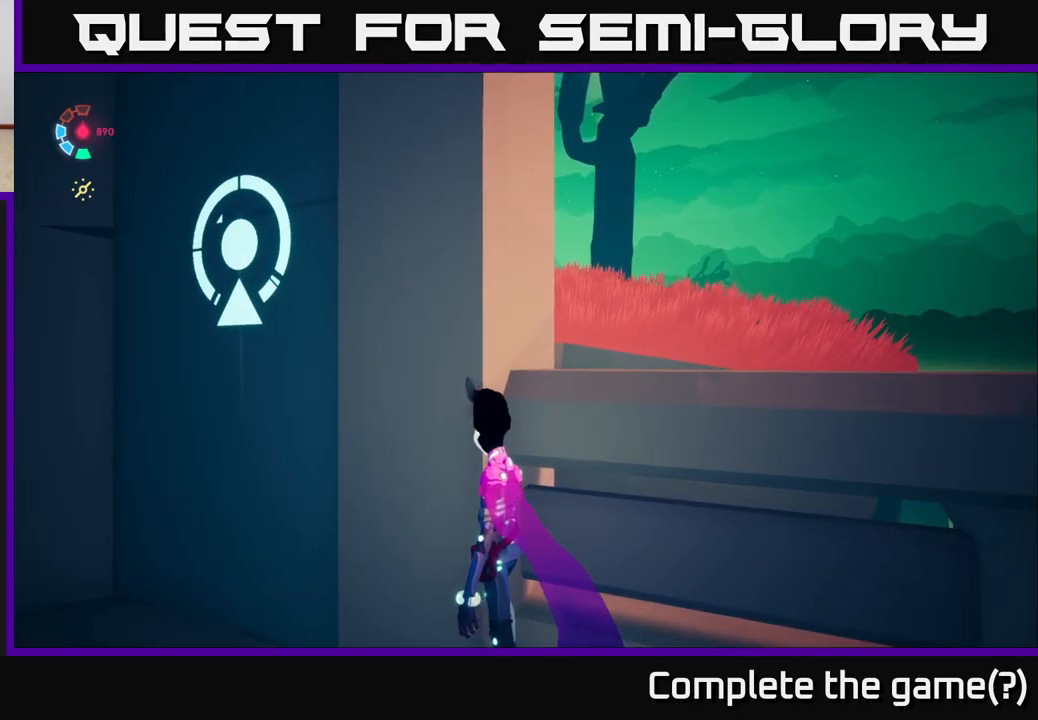
{"buttons": [], "left_stick": "center", "right_stick": "center", "events": [[383, "L1", "up"]]}
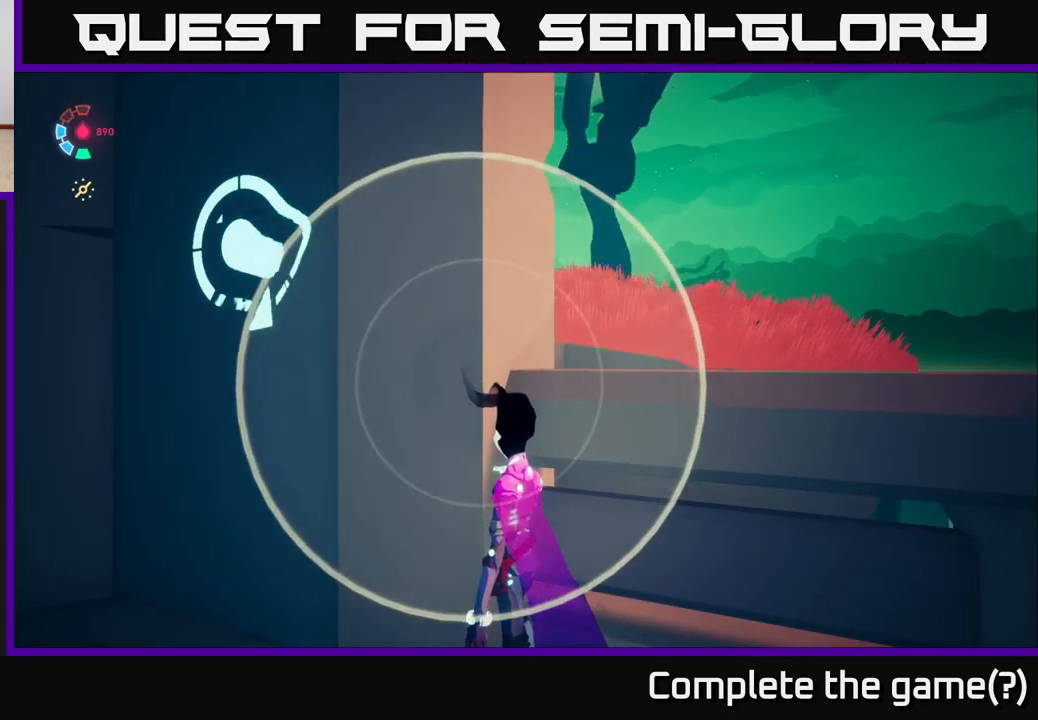
{"buttons": [], "left_stick": "right", "right_stick": "center", "events": [[317, "left_stick", "right"]]}
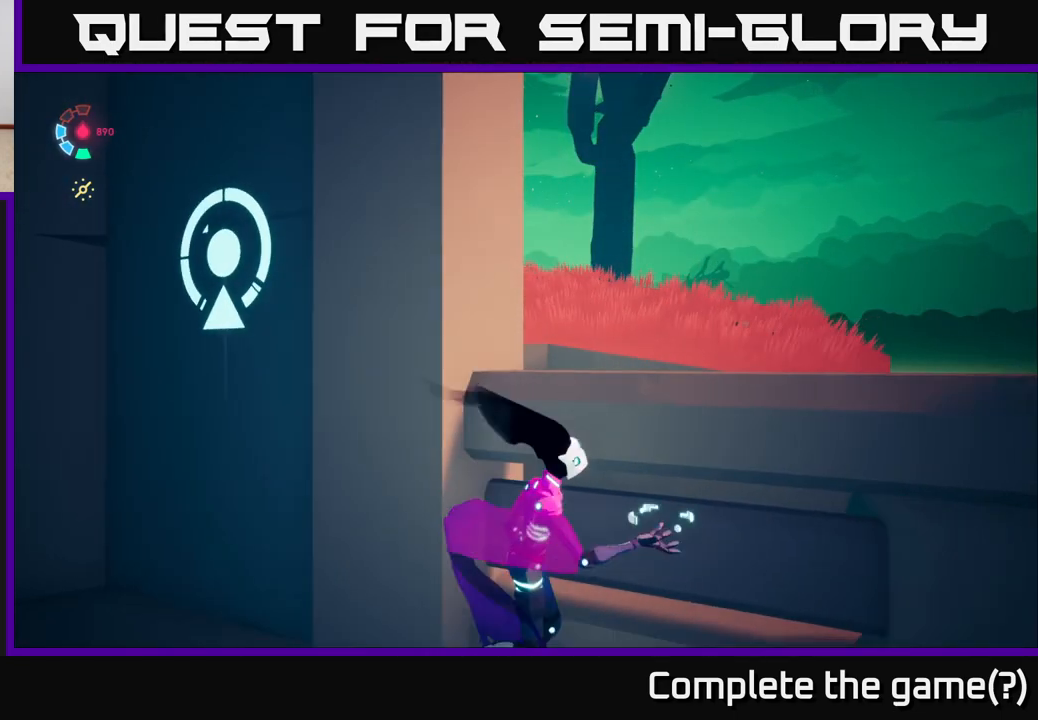
{"buttons": [], "left_stick": "center", "right_stick": "down", "events": [[17, "left_stick", "down-right"], [250, "right_stick", "down"], [400, "left_stick", "center"]]}
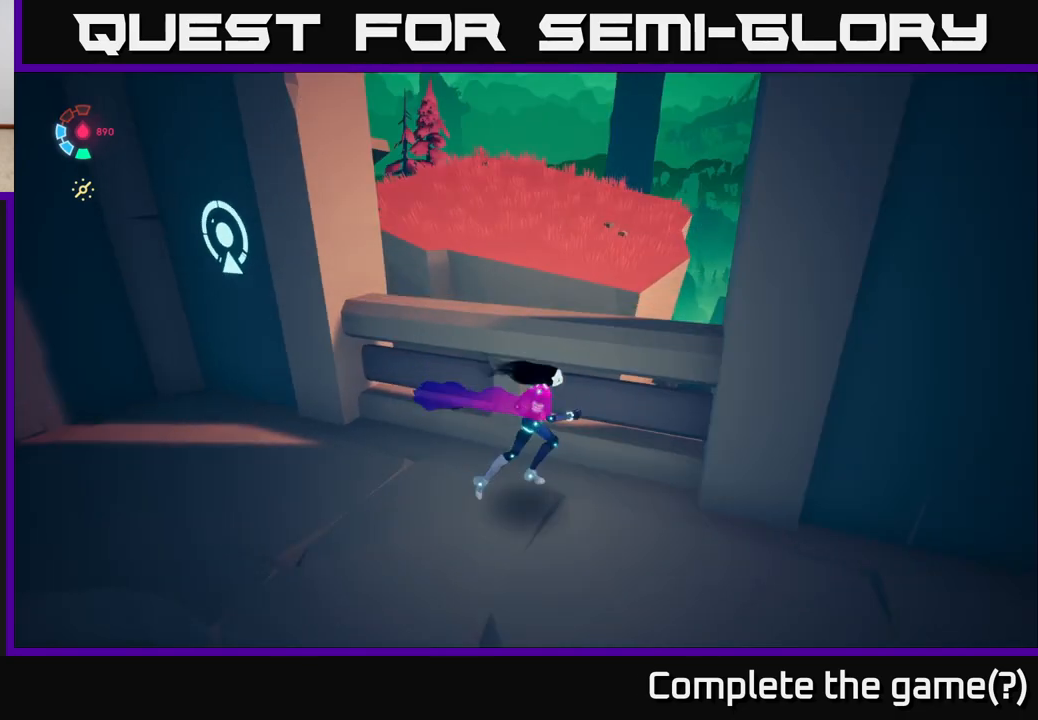
{"buttons": [], "left_stick": "center", "right_stick": "center", "events": [[17, "right_stick", "center"], [200, "right_stick", "left"], [367, "right_stick", "up-left"], [500, "right_stick", "center"]]}
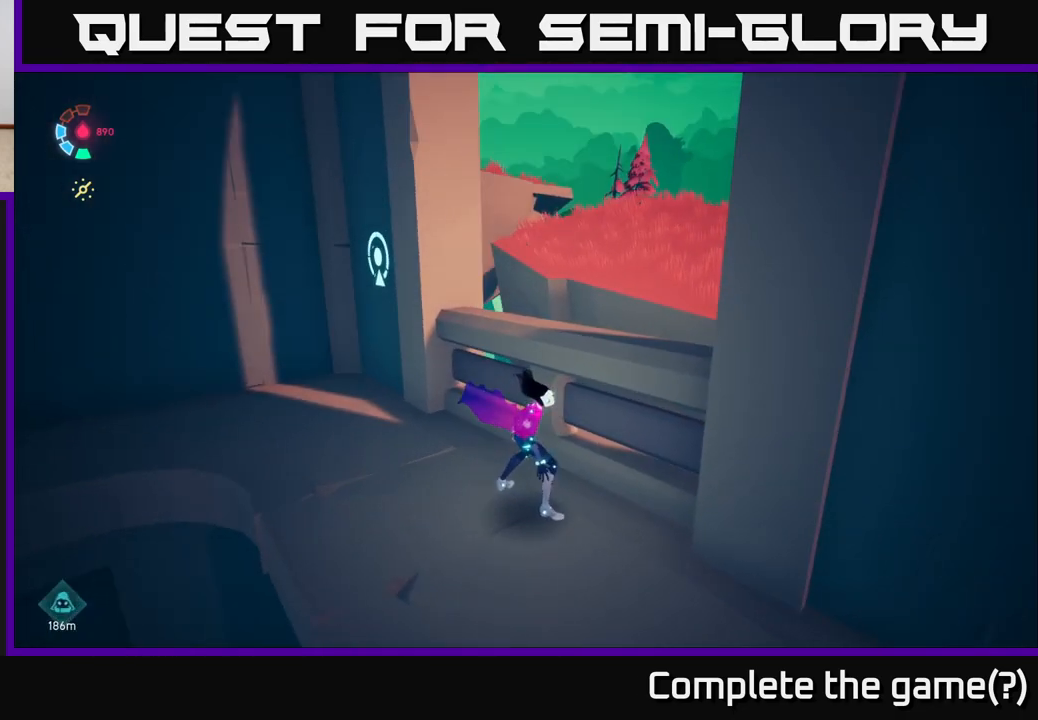
{"buttons": [], "left_stick": "center", "right_stick": "center", "events": [[217, "right_stick", "down-left"], [450, "right_stick", "center"]]}
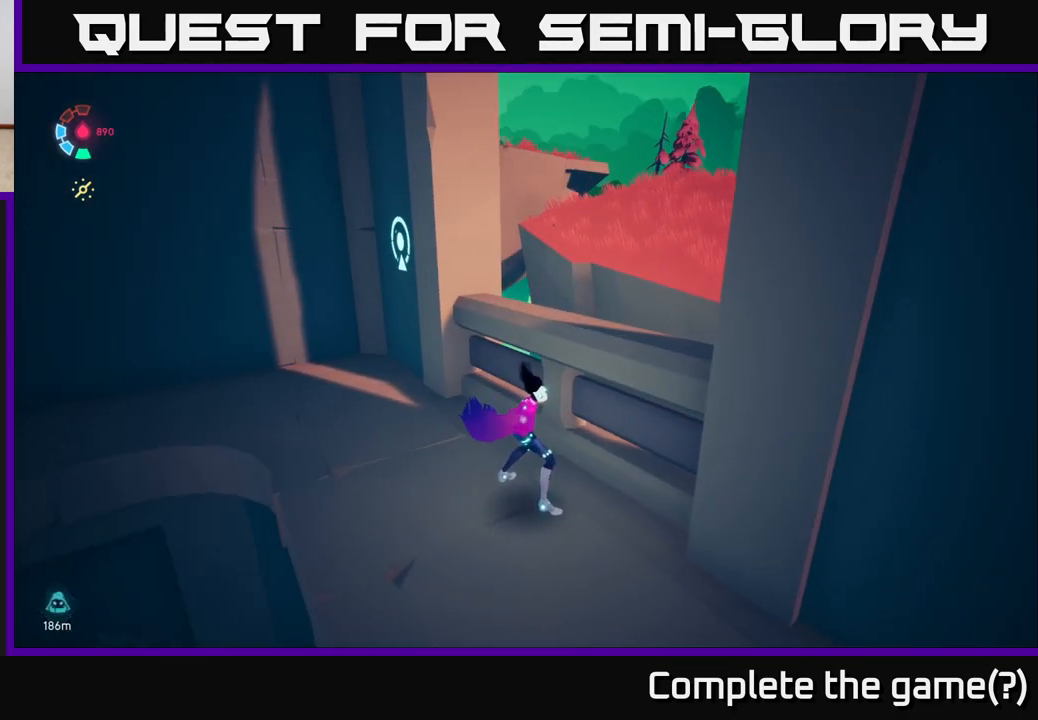
{"buttons": [], "left_stick": "center", "right_stick": "left", "events": [[83, "right_stick", "down-left"], [483, "right_stick", "left"]]}
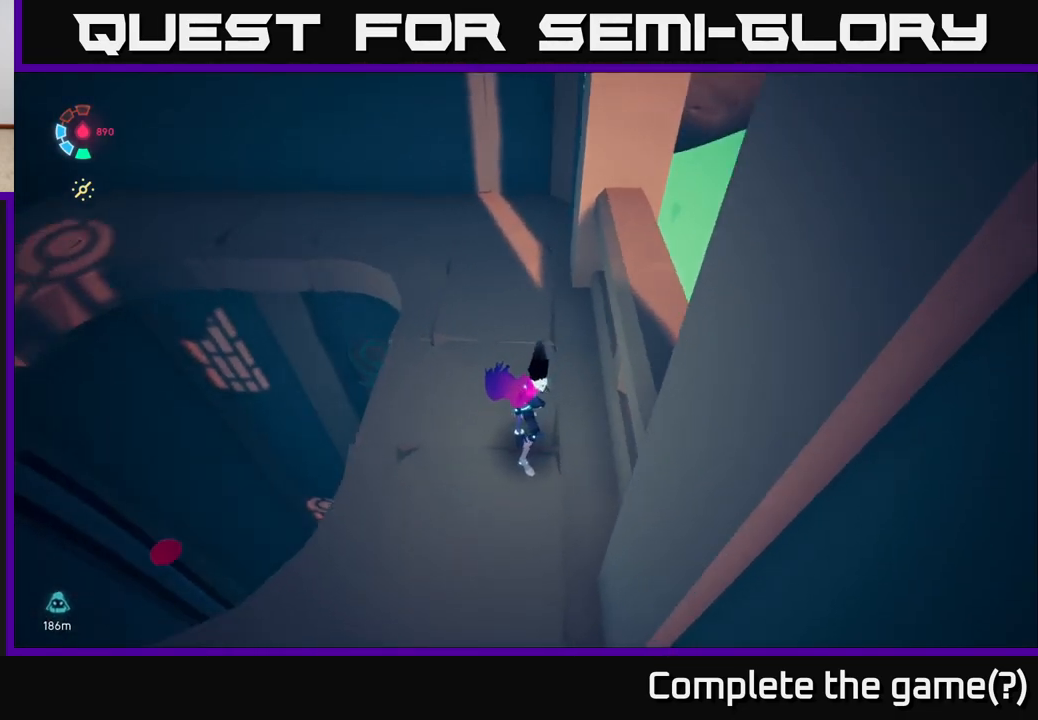
{"buttons": [], "left_stick": "center", "right_stick": "up-right", "events": [[233, "right_stick", "up"], [367, "right_stick", "up-right"]]}
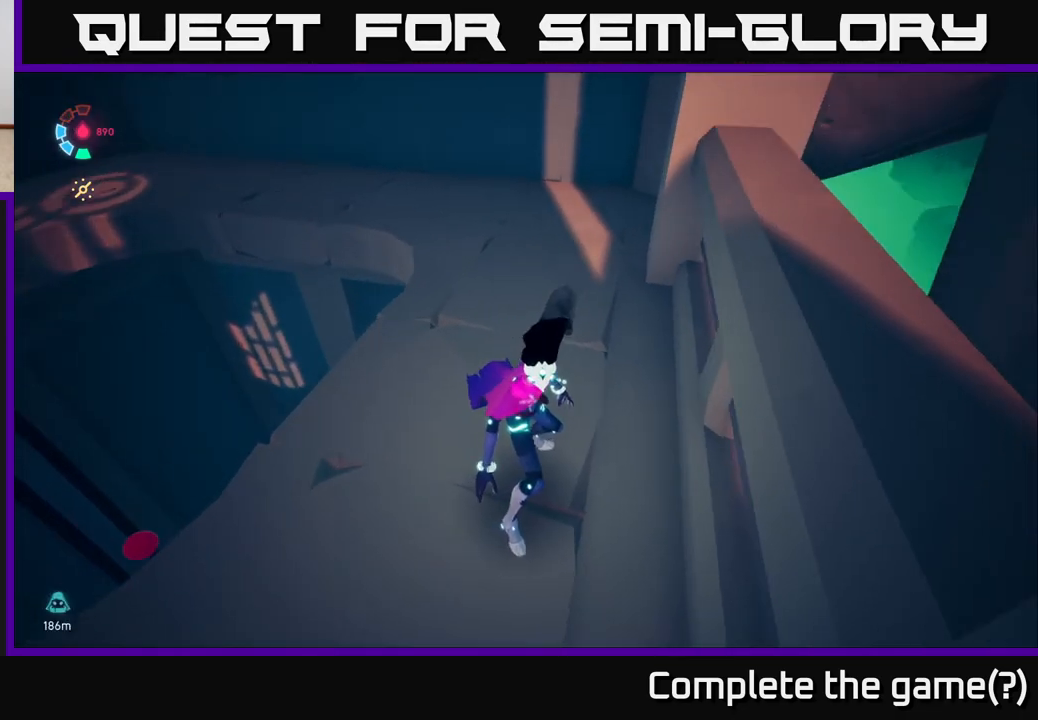
{"buttons": [], "left_stick": "center", "right_stick": "right", "events": [[467, "right_stick", "right"]]}
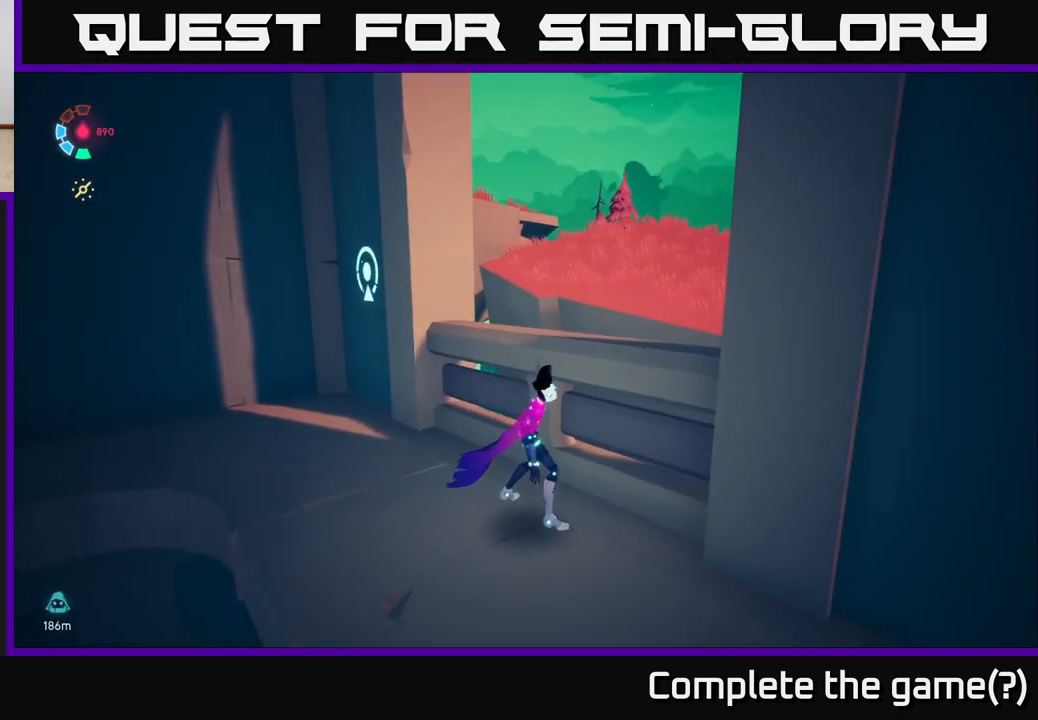
{"buttons": [], "left_stick": "center", "right_stick": "center", "events": [[83, "left_stick", "left"], [133, "right_stick", "up-right"], [150, "left_stick", "down-left"], [250, "left_stick", "down"], [300, "right_stick", "center"], [367, "left_stick", "center"]]}
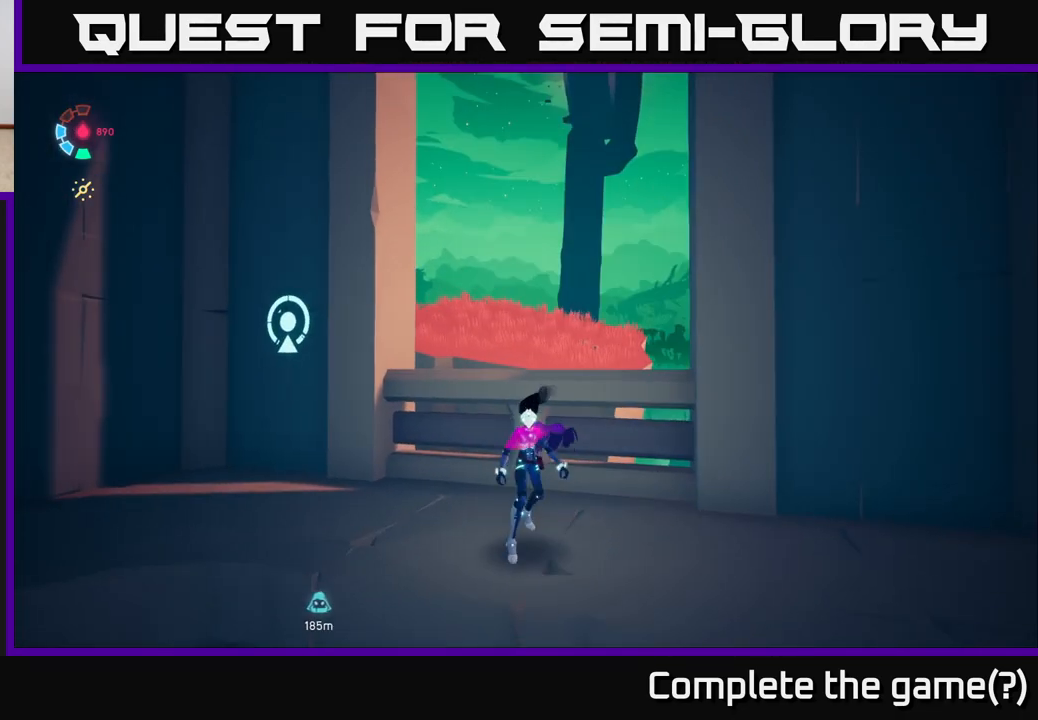
{"buttons": ["A", "L2"], "left_stick": "up", "right_stick": "center", "events": [[33, "left_stick", "up"], [33, "right_stick", "down"], [100, "L2", "down"], [200, "right_stick", "center"], [267, "A", "down"]]}
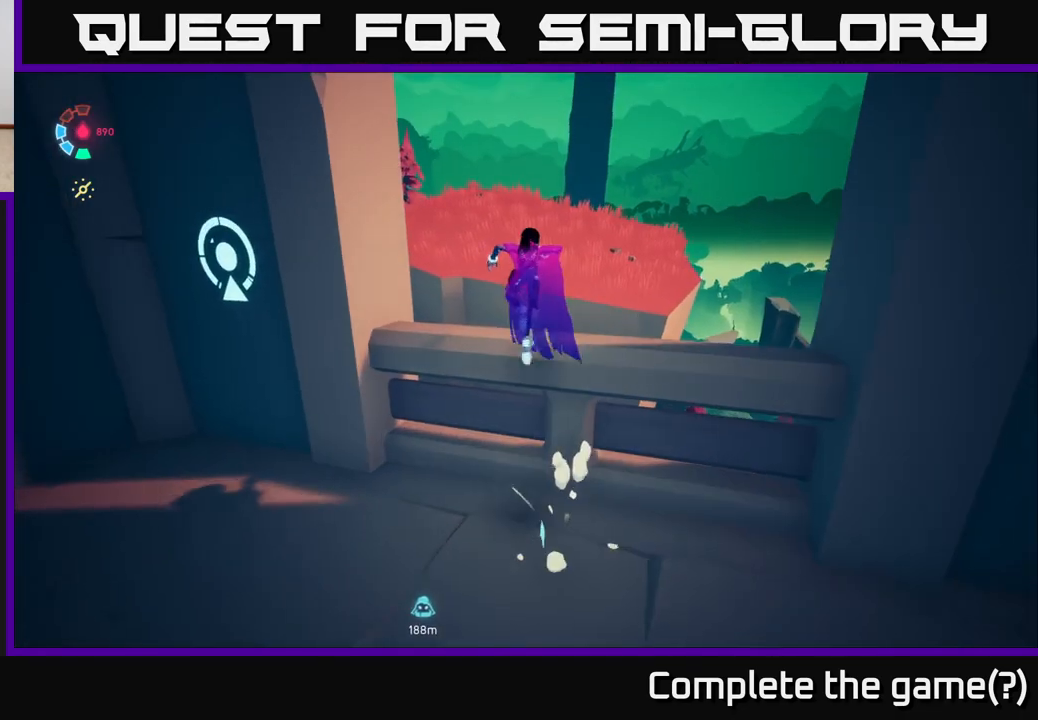
{"buttons": ["L2"], "left_stick": "up", "right_stick": "center", "events": [[83, "A", "up"], [233, "A", "down"], [367, "A", "up"]]}
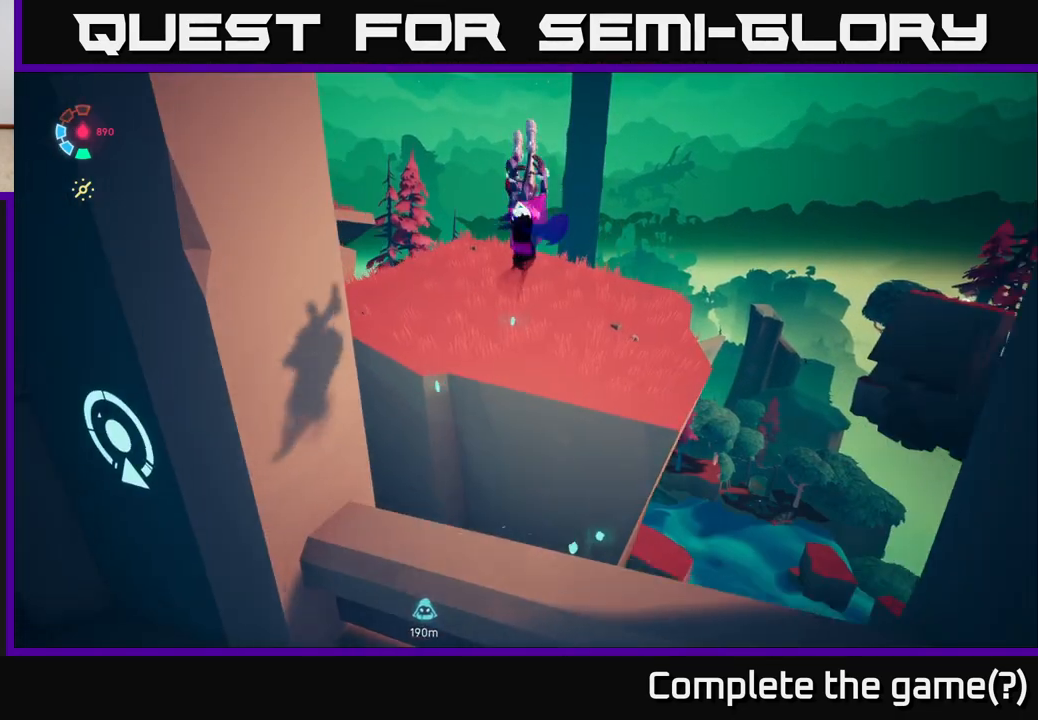
{"buttons": ["L2"], "left_stick": "up-right", "right_stick": "center", "events": [[200, "left_stick", "up-right"], [200, "right_stick", "down-left"], [367, "right_stick", "center"]]}
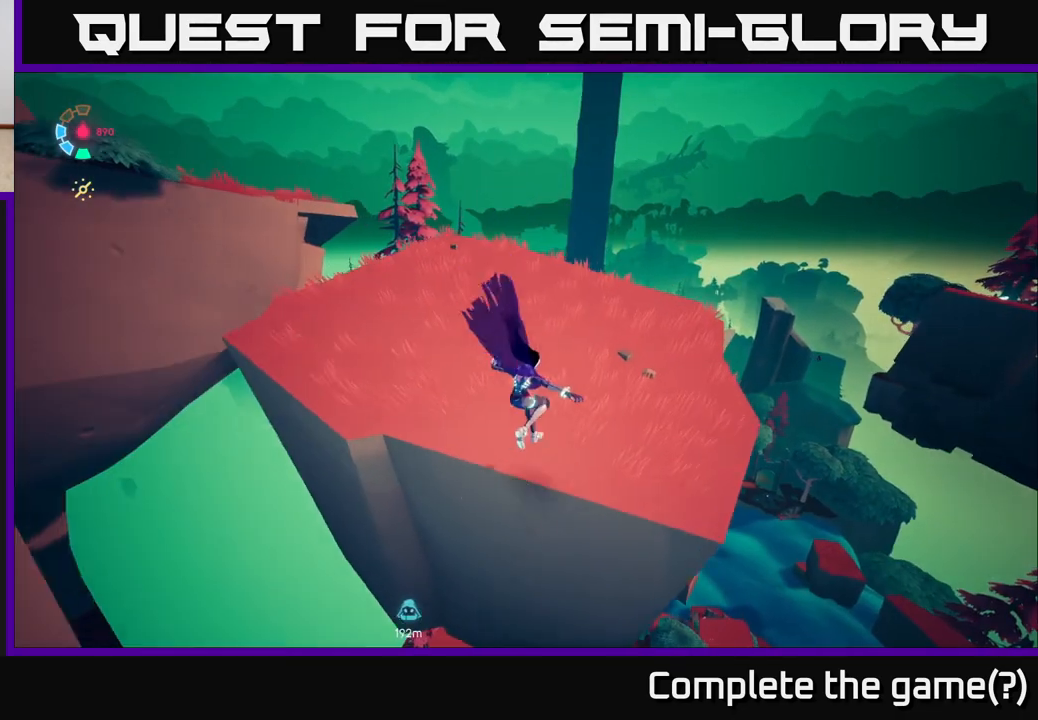
{"buttons": [], "left_stick": "up-right", "right_stick": "down-left", "events": [[100, "right_stick", "down-left"], [450, "L2", "up"]]}
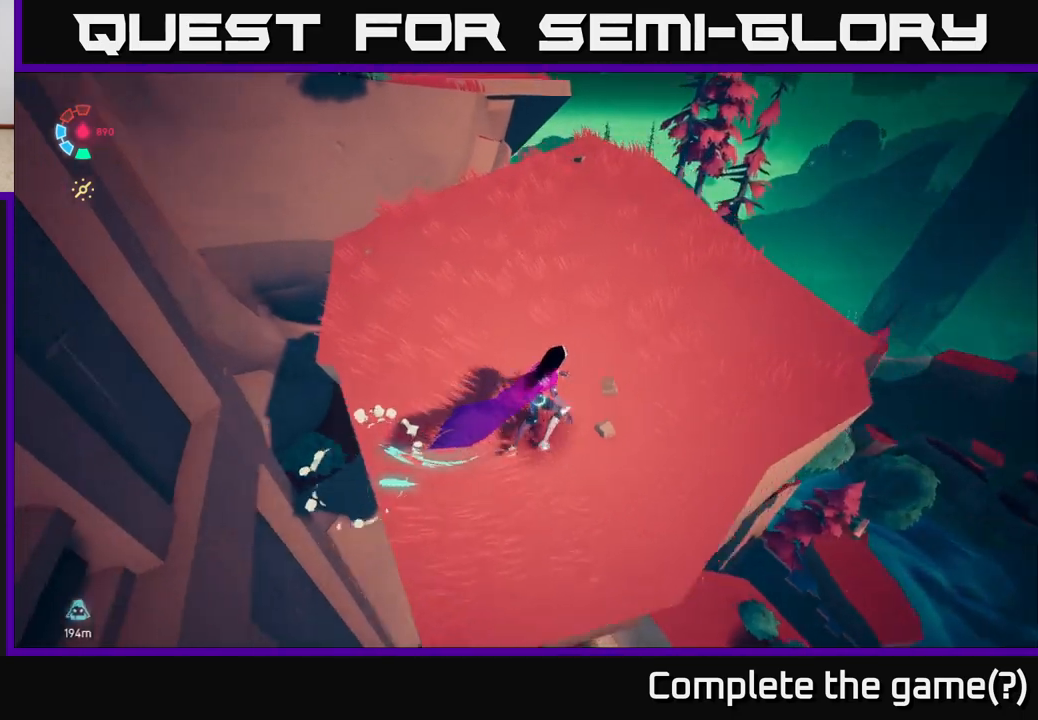
{"buttons": [], "left_stick": "up-right", "right_stick": "up-left", "events": [[50, "left_stick", "up"], [83, "right_stick", "center"], [250, "right_stick", "down-left"], [300, "right_stick", "left"], [333, "left_stick", "up-right"], [400, "right_stick", "up-left"]]}
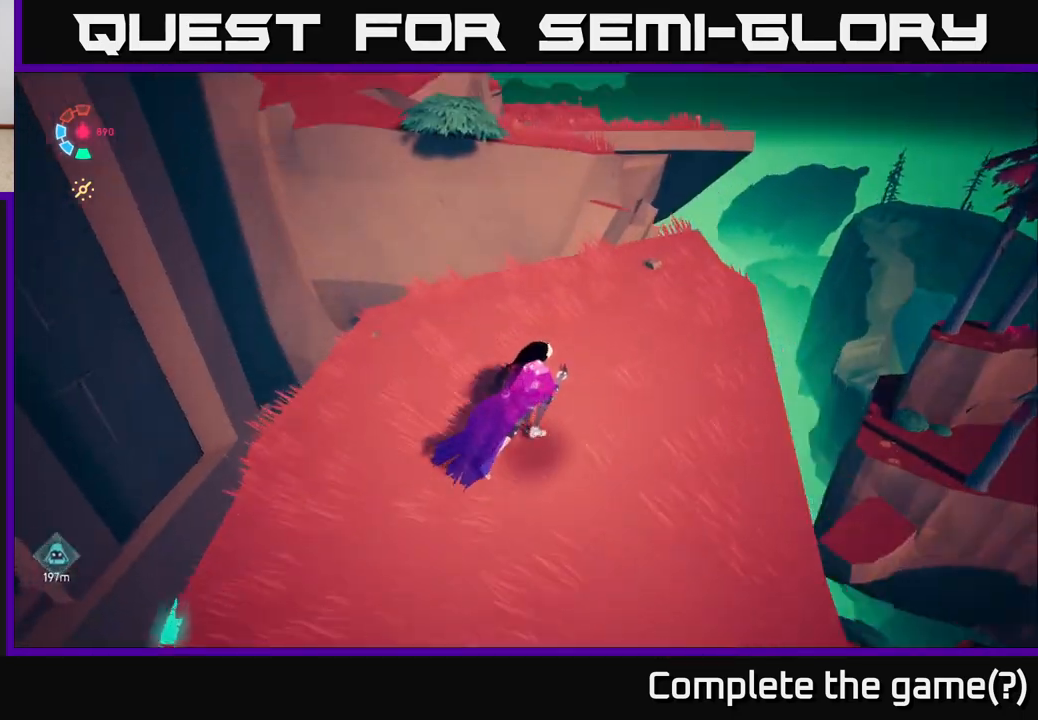
{"buttons": [], "left_stick": "center", "right_stick": "down-left", "events": [[150, "left_stick", "down"], [150, "right_stick", "center"], [350, "left_stick", "center"], [383, "right_stick", "down-left"]]}
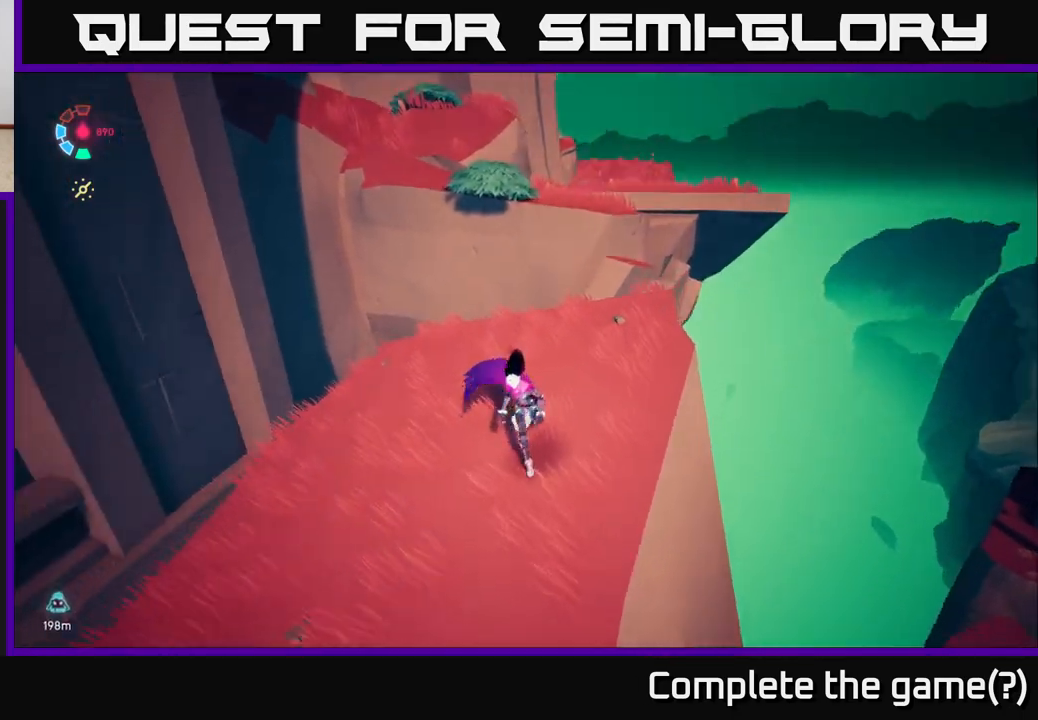
{"buttons": [], "left_stick": "right", "right_stick": "left", "events": [[233, "right_stick", "left"], [250, "left_stick", "right"]]}
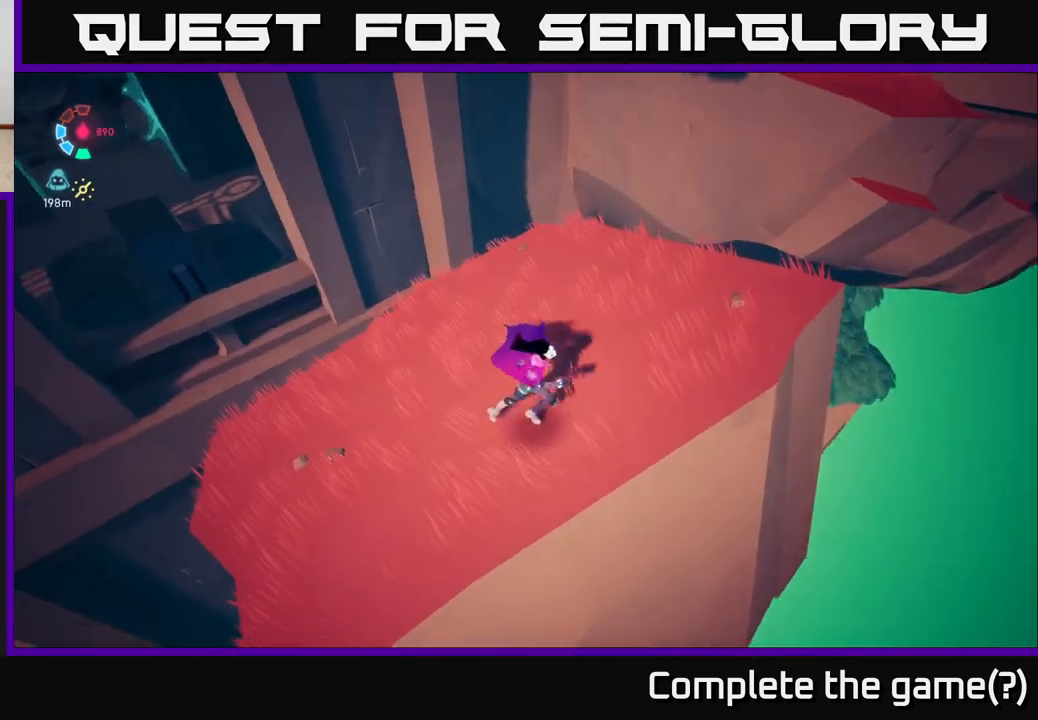
{"buttons": [], "left_stick": "center", "right_stick": "down", "events": [[17, "left_stick", "center"], [283, "right_stick", "down-left"], [383, "right_stick", "down"]]}
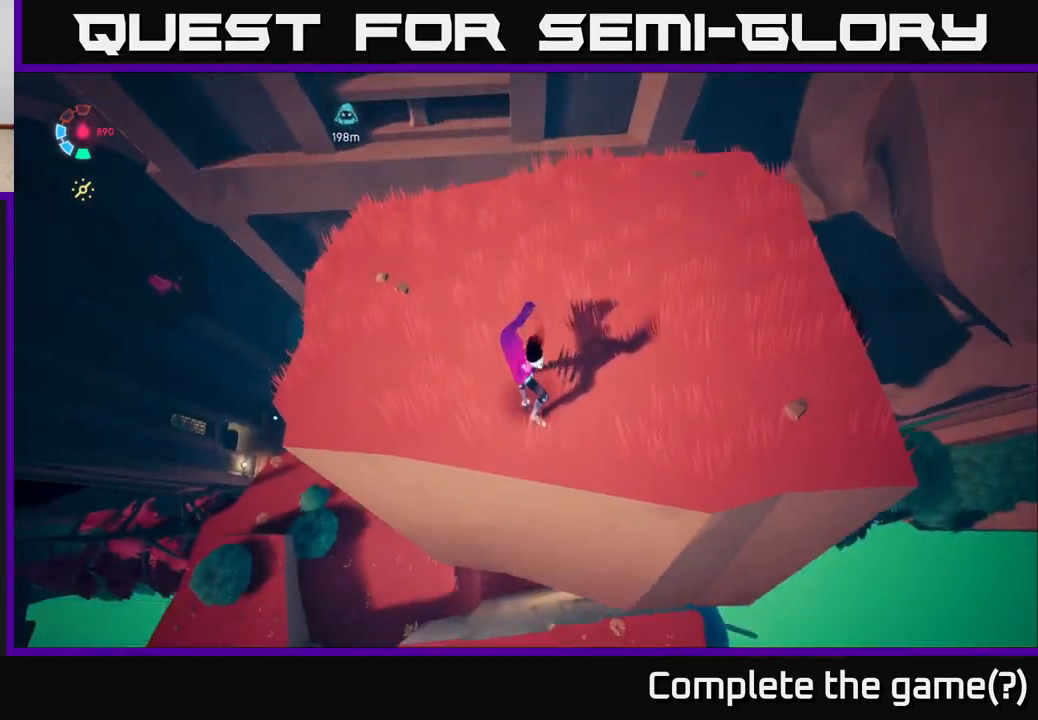
{"buttons": [], "left_stick": "center", "right_stick": "up-left", "events": [[317, "right_stick", "left"], [383, "right_stick", "up-left"]]}
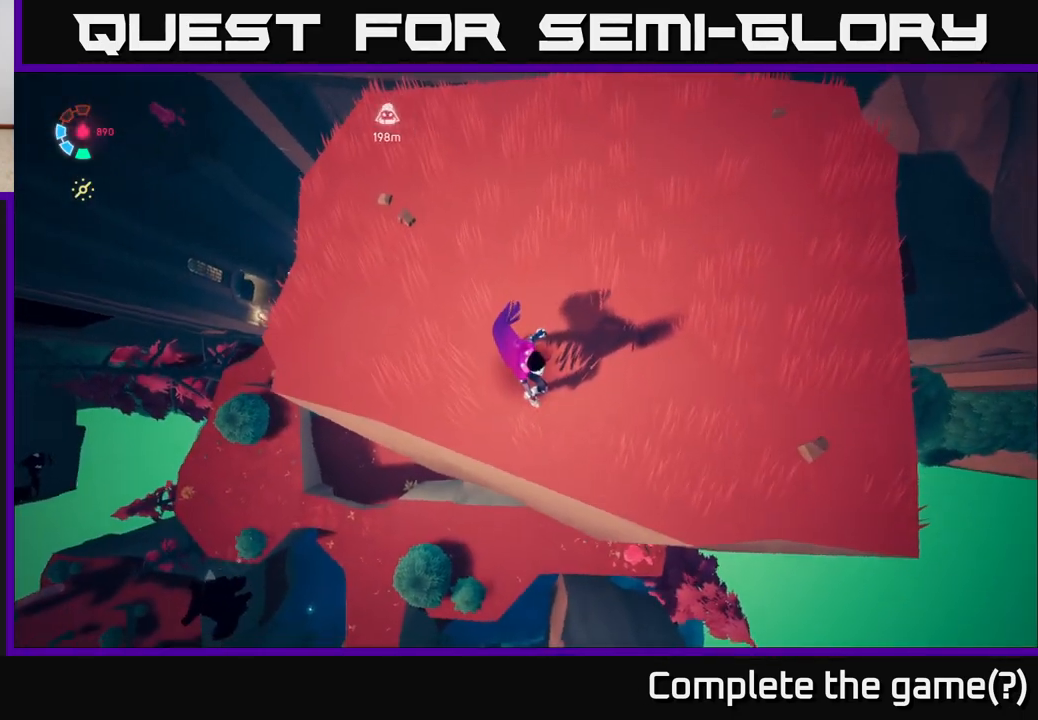
{"buttons": [], "left_stick": "center", "right_stick": "up-right", "events": [[117, "right_stick", "center"], [333, "right_stick", "up-right"]]}
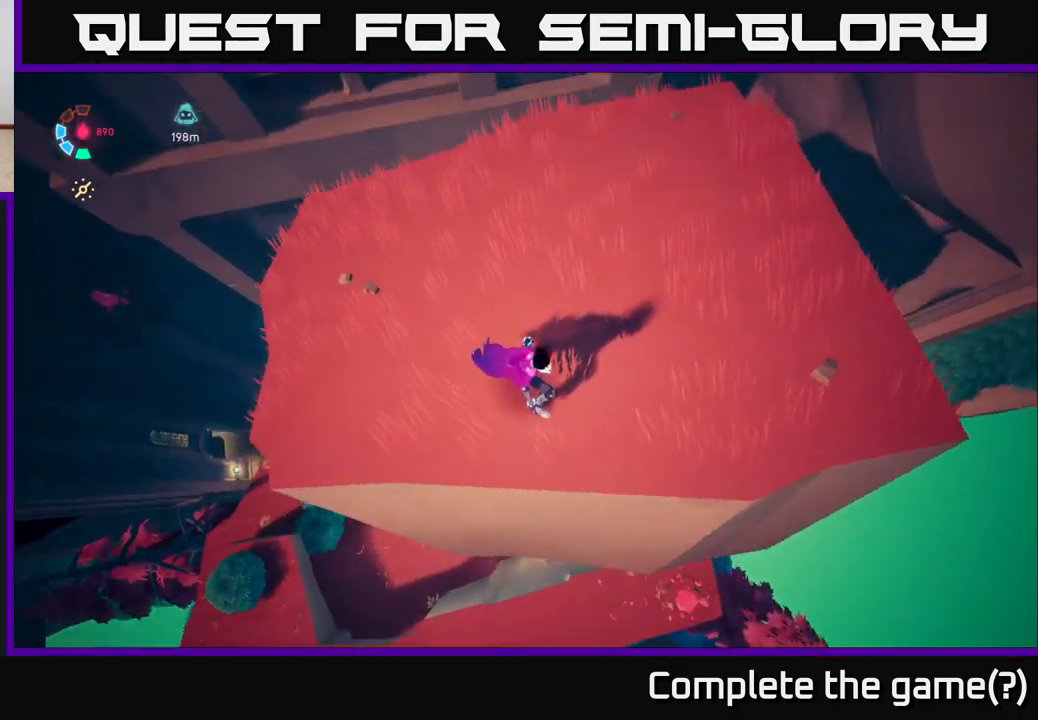
{"buttons": ["L2"], "left_stick": "up-right", "right_stick": "up-right", "events": [[150, "left_stick", "right"], [333, "left_stick", "up-right"], [417, "L2", "down"]]}
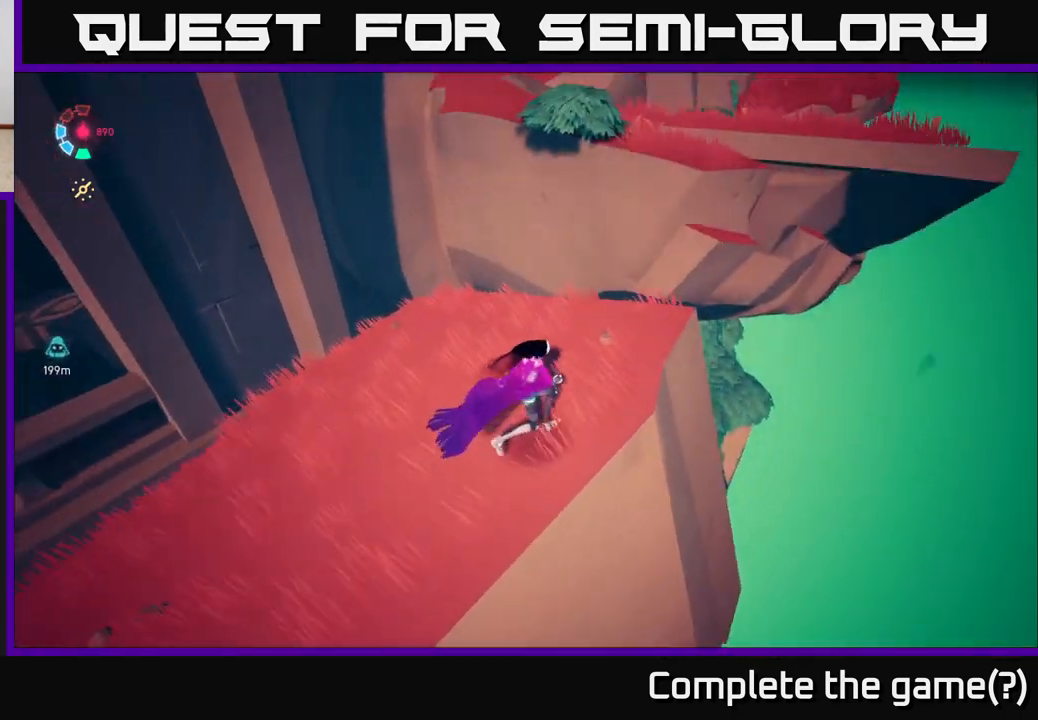
{"buttons": ["A", "L2"], "left_stick": "up-right", "right_stick": "center", "events": [[100, "right_stick", "center"], [350, "A", "down"]]}
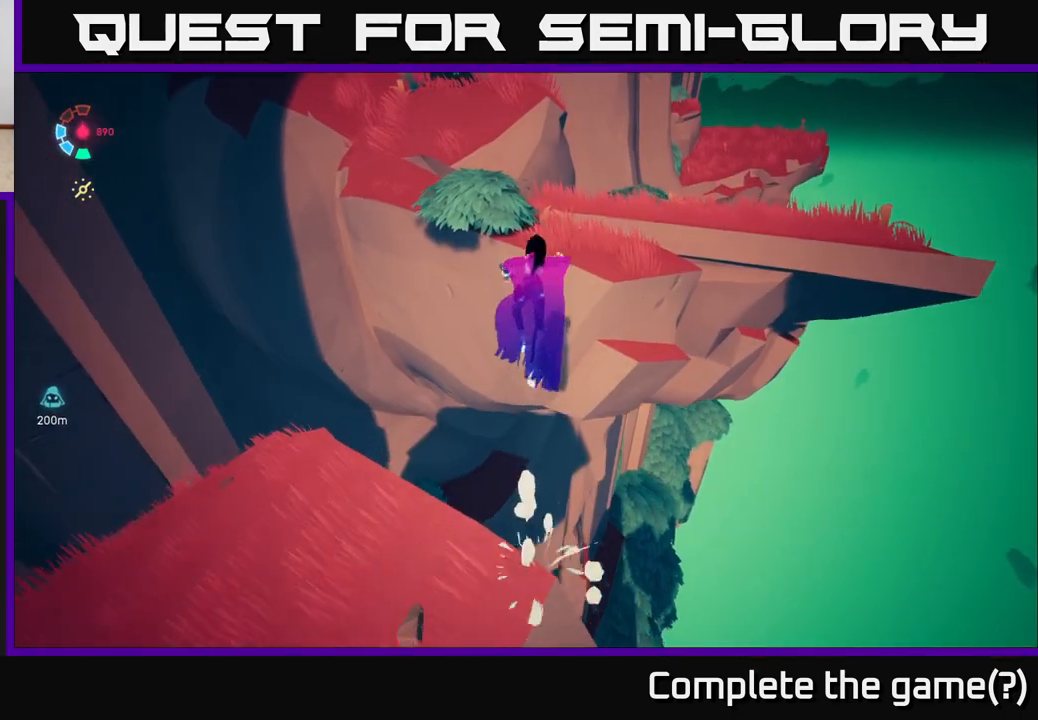
{"buttons": ["L2"], "left_stick": "up", "right_stick": "up-left", "events": [[67, "A", "up"], [200, "A", "down"], [317, "A", "up"], [350, "left_stick", "up"], [483, "right_stick", "up-left"]]}
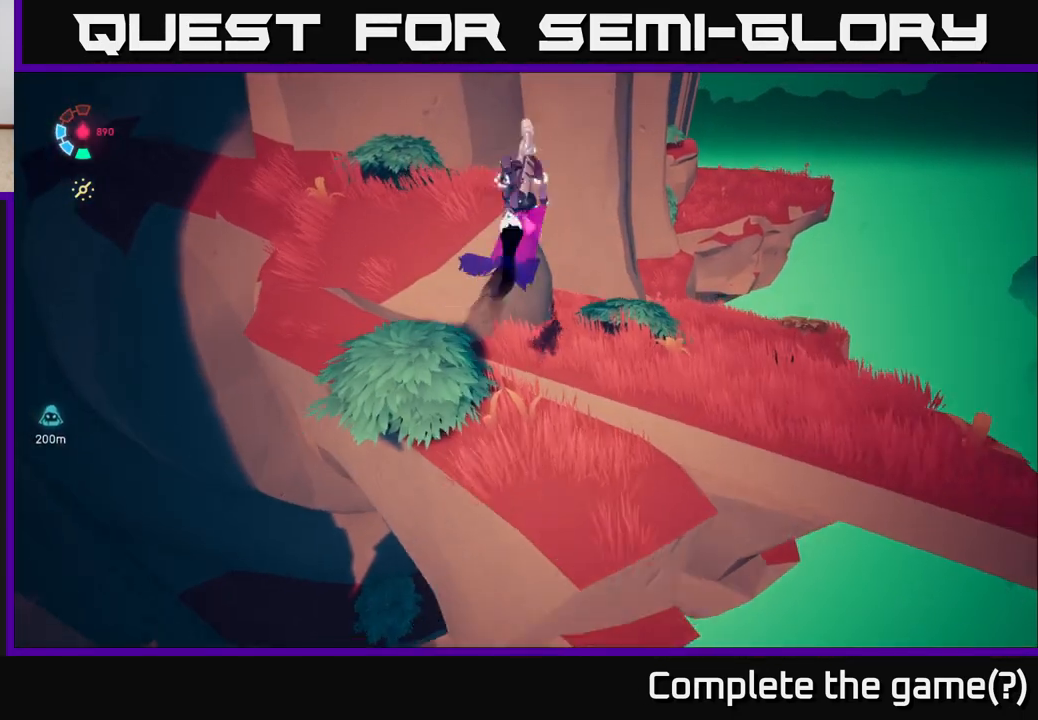
{"buttons": [], "left_stick": "left", "right_stick": "up", "events": [[17, "L2", "up"], [100, "left_stick", "center"], [400, "left_stick", "left"], [400, "right_stick", "up"]]}
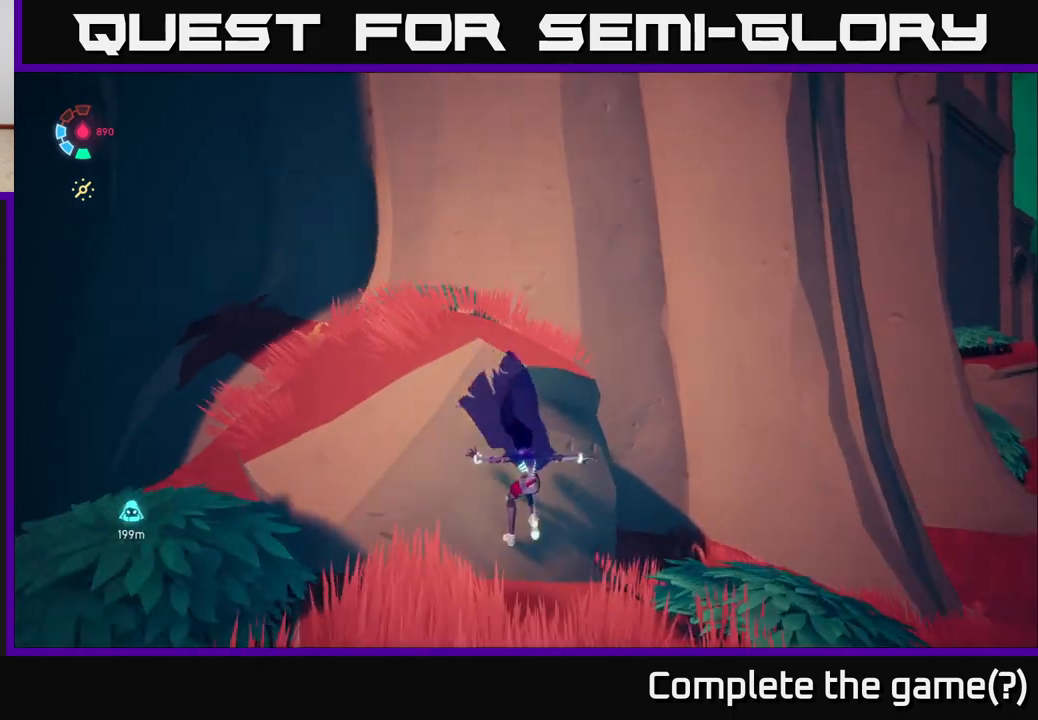
{"buttons": [], "left_stick": "down-left", "right_stick": "center", "events": [[133, "left_stick", "center"], [400, "left_stick", "down-left"], [450, "right_stick", "center"]]}